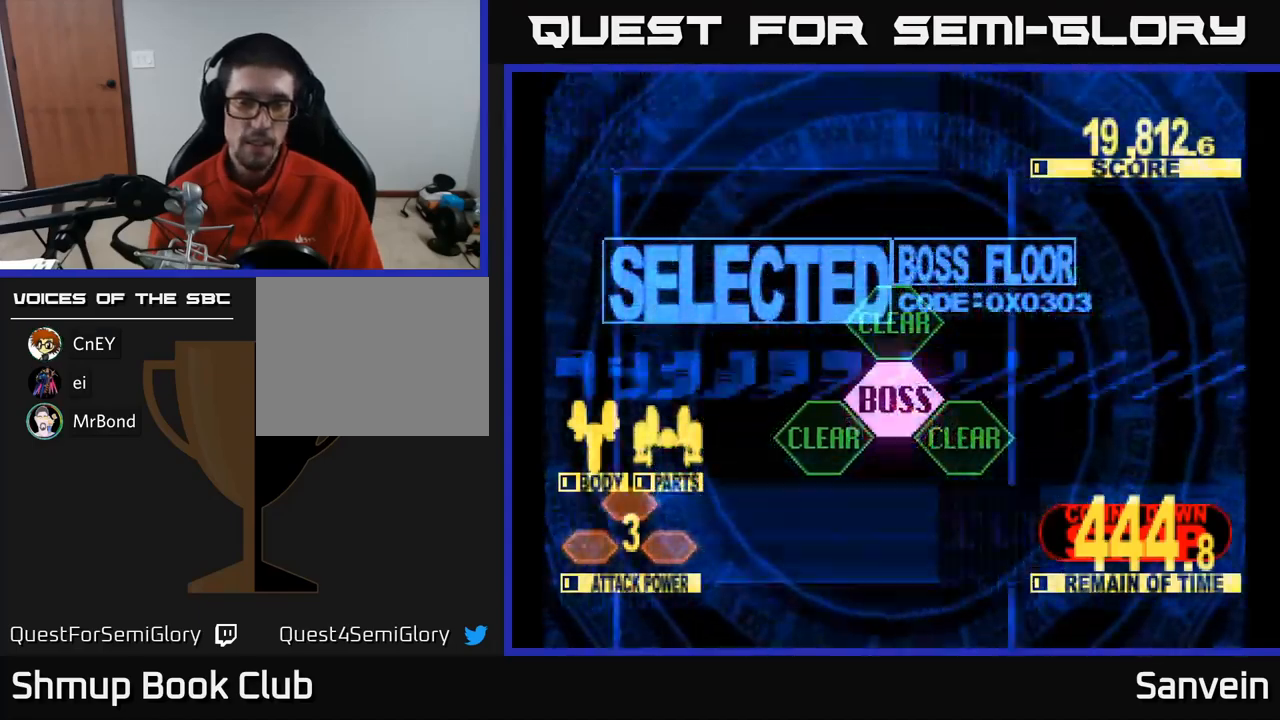
Gameplay with a controller (Xbox layout); each line is a JSON object with the inputs held at the frame after it. "events" lists button and stick changes between this image and that frame as [ms after this image, input, new state], when the widget could be followed in between.
{"buttons": ["X", "DPAD_UP"], "left_stick": "center", "right_stick": "center", "events": []}
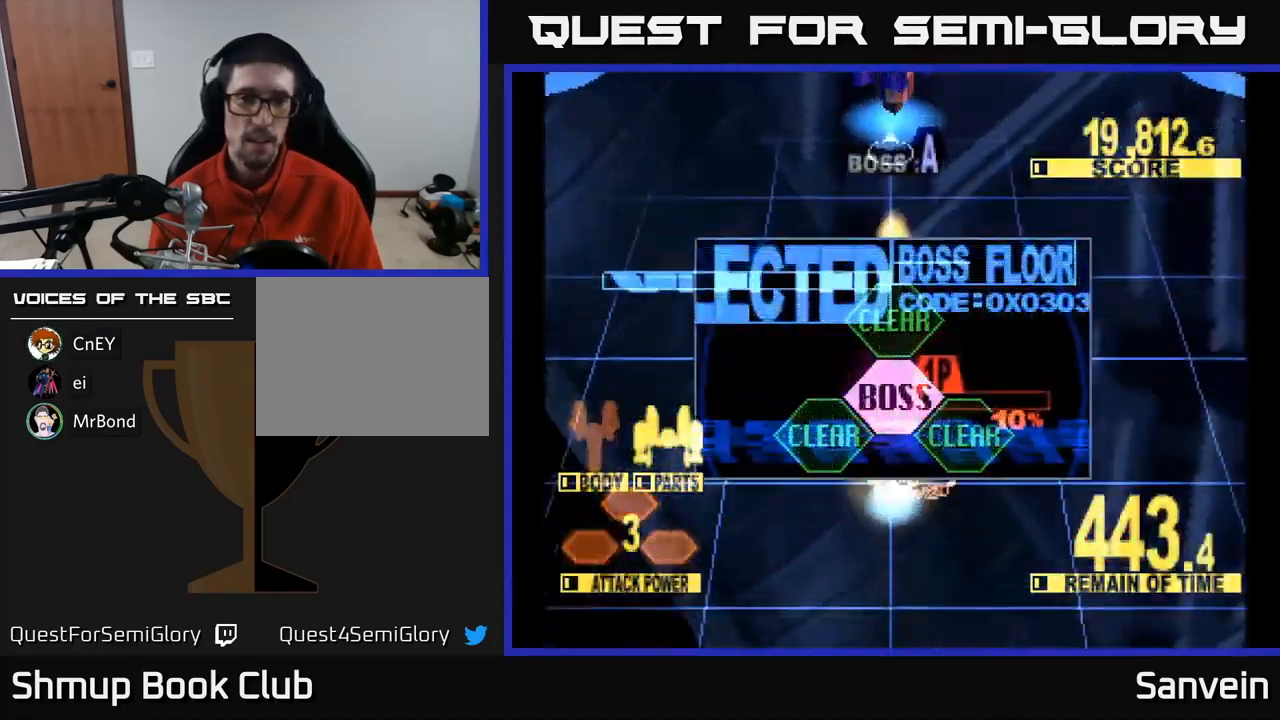
{"buttons": ["X", "DPAD_UP"], "left_stick": "center", "right_stick": "center", "events": []}
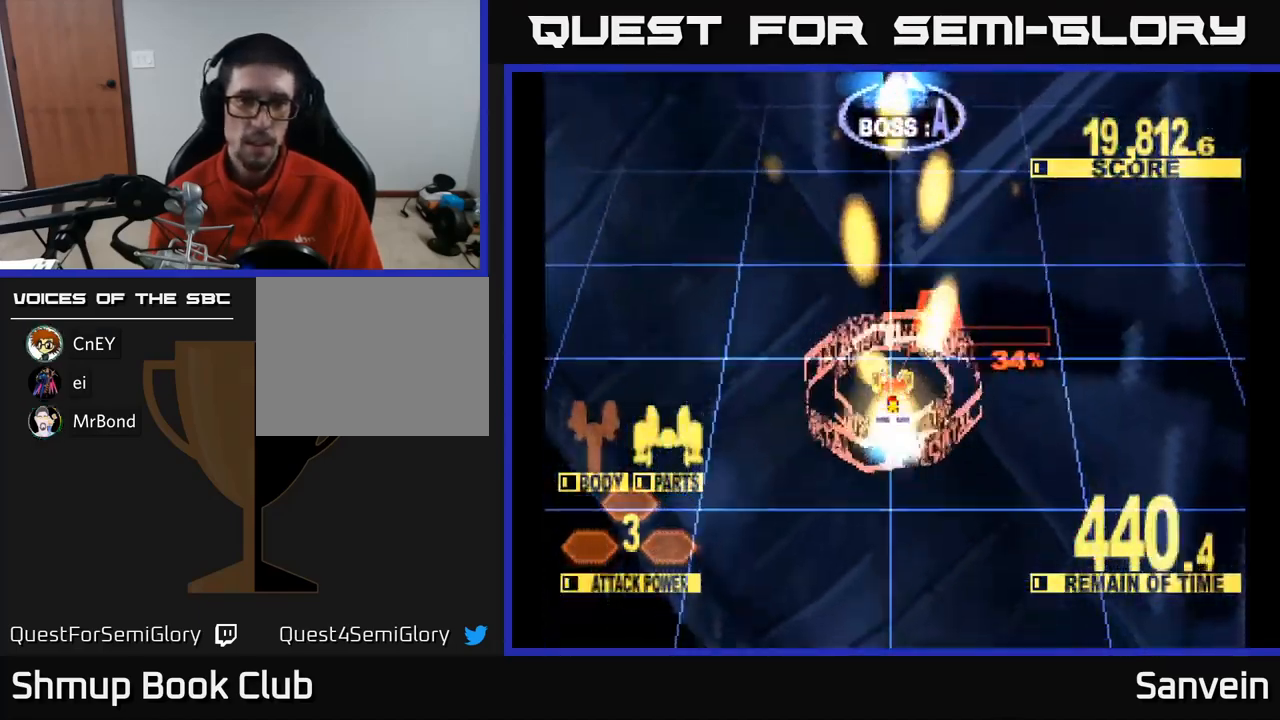
{"buttons": ["X", "DPAD_UP"], "left_stick": "center", "right_stick": "center", "events": []}
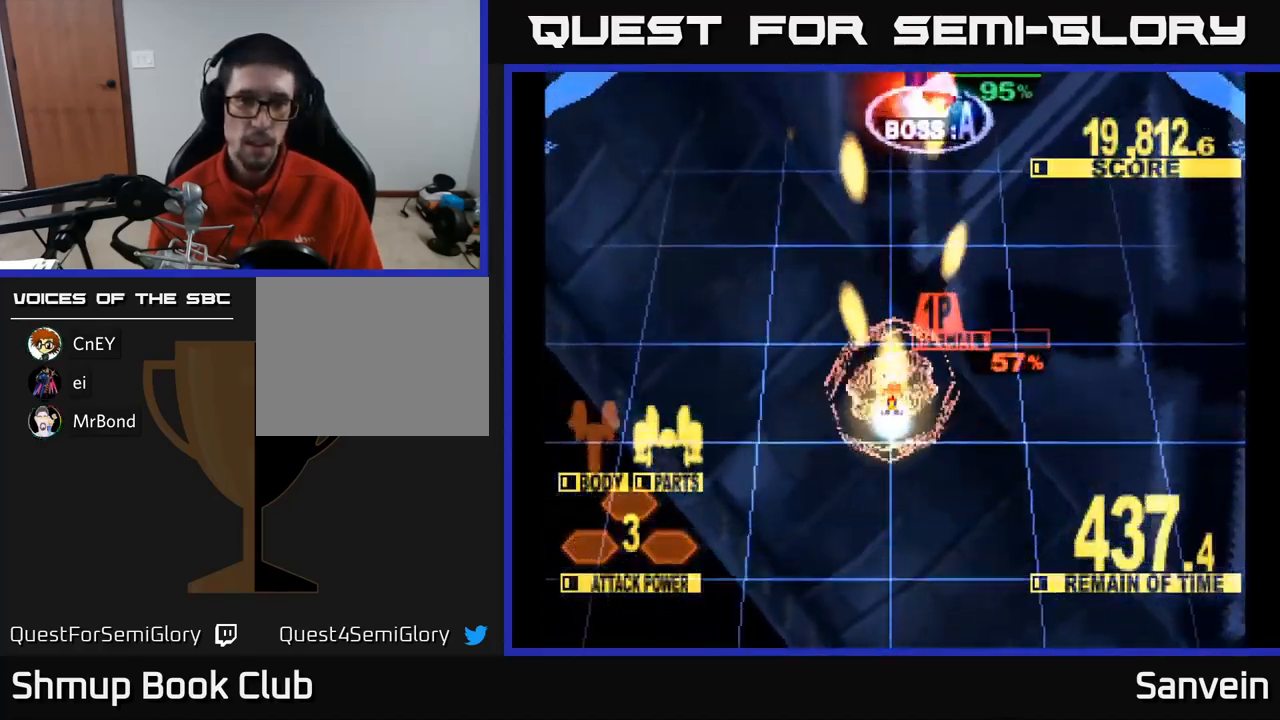
{"buttons": ["X", "DPAD_UP"], "left_stick": "center", "right_stick": "center", "events": [[350, "DPAD_RIGHT", "down"], [400, "DPAD_RIGHT", "up"]]}
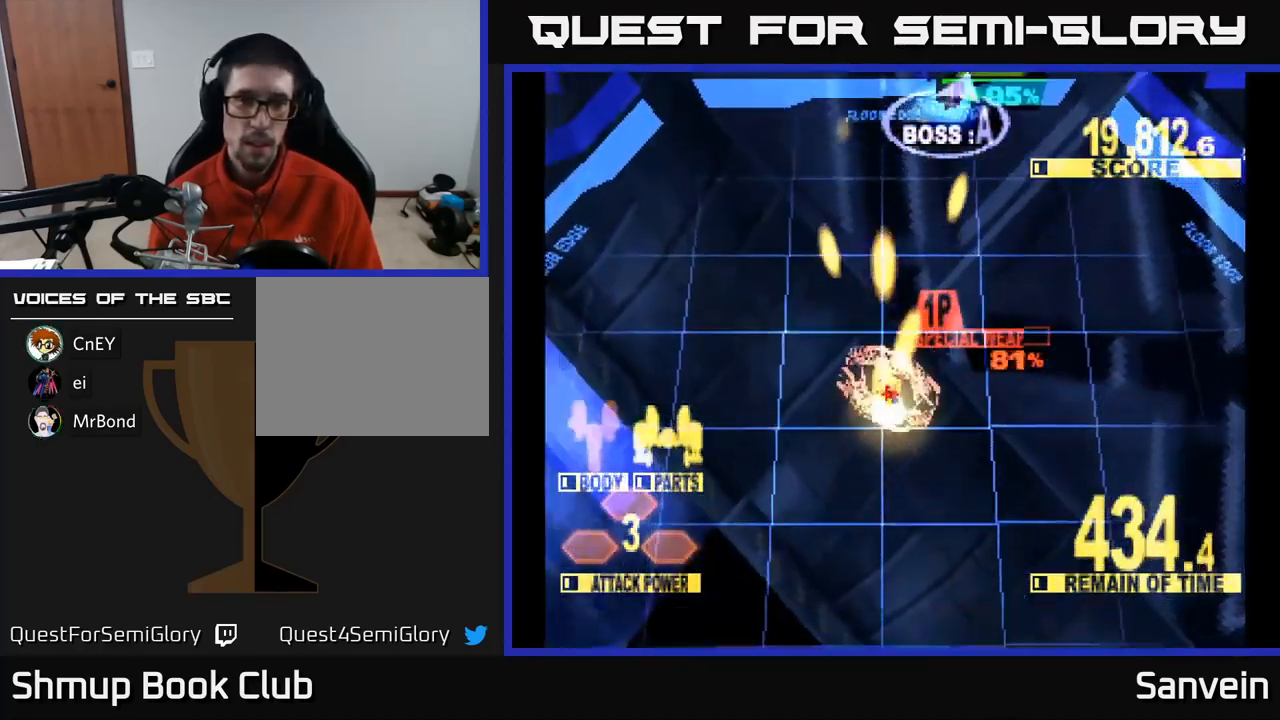
{"buttons": ["A", "X"], "left_stick": "center", "right_stick": "center", "events": [[34, "DPAD_UP", "up"], [300, "DPAD_UP", "down"], [434, "DPAD_UP", "up"], [467, "A", "down"]]}
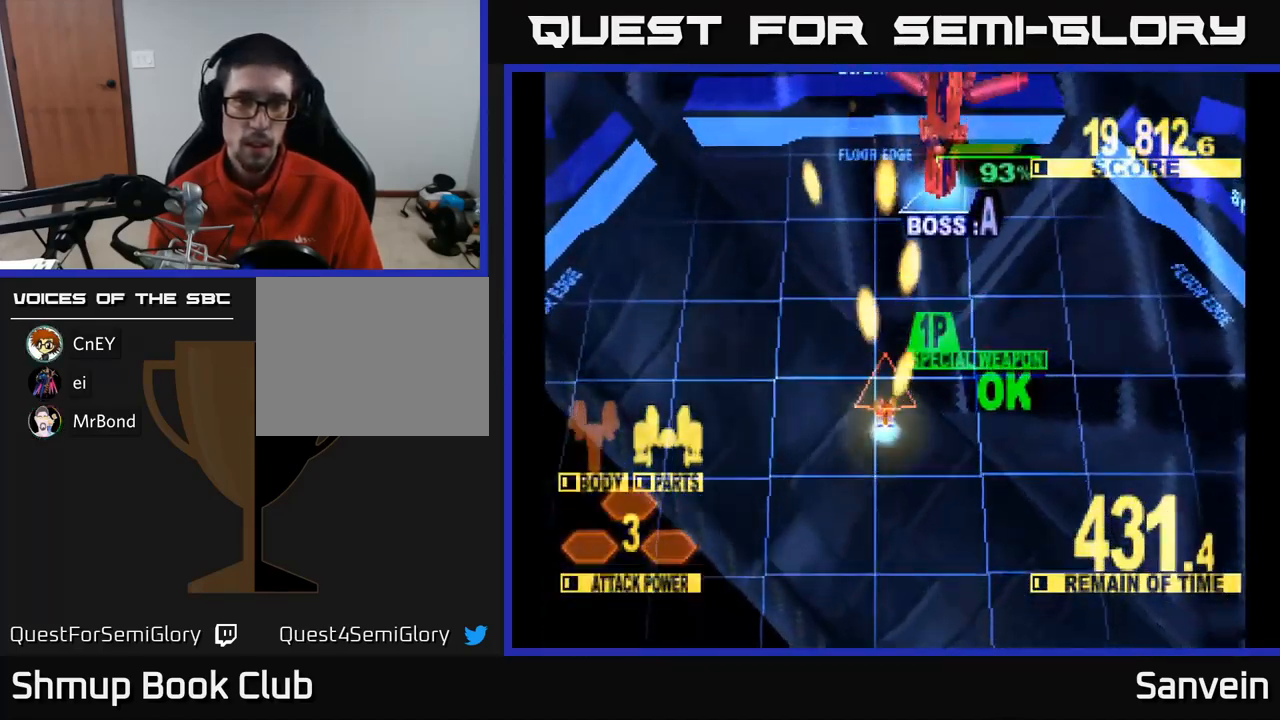
{"buttons": ["X", "DPAD_UP"], "left_stick": "center", "right_stick": "center", "events": [[34, "DPAD_UP", "down"], [67, "A", "up"], [134, "A", "down"], [134, "DPAD_RIGHT", "down"], [167, "DPAD_UP", "up"], [184, "DPAD_RIGHT", "up"], [184, "DPAD_UP", "down"], [217, "A", "up"], [284, "A", "down"], [350, "DPAD_RIGHT", "down"], [367, "A", "up"], [450, "DPAD_RIGHT", "up"]]}
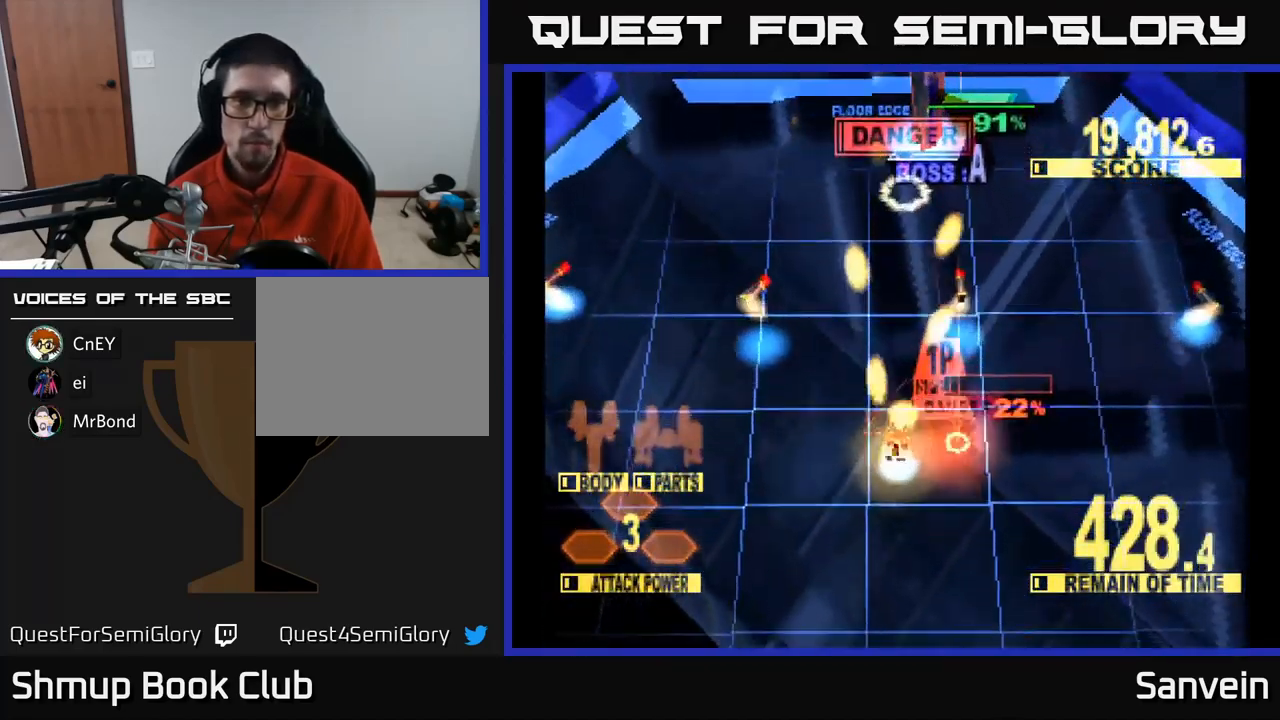
{"buttons": ["X", "DPAD_UP"], "left_stick": "center", "right_stick": "center", "events": []}
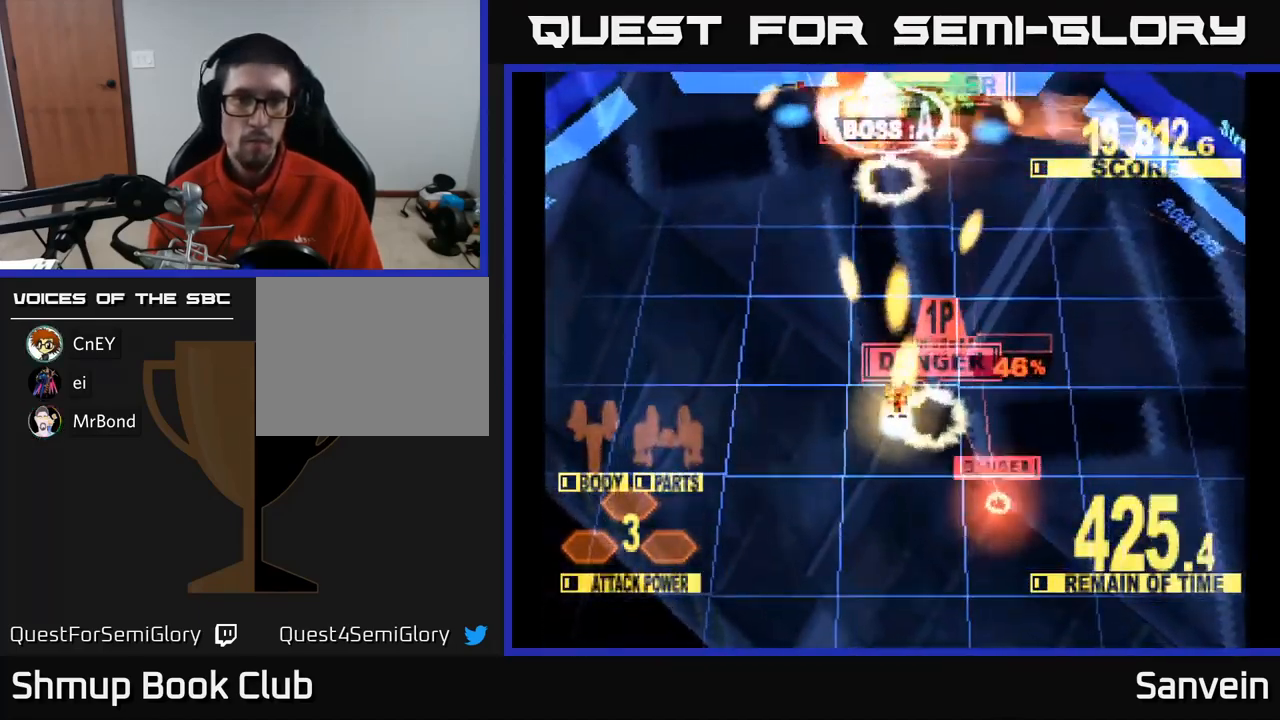
{"buttons": ["X"], "left_stick": "center", "right_stick": "center", "events": [[184, "DPAD_LEFT", "down"], [384, "DPAD_LEFT", "up"], [467, "DPAD_UP", "up"]]}
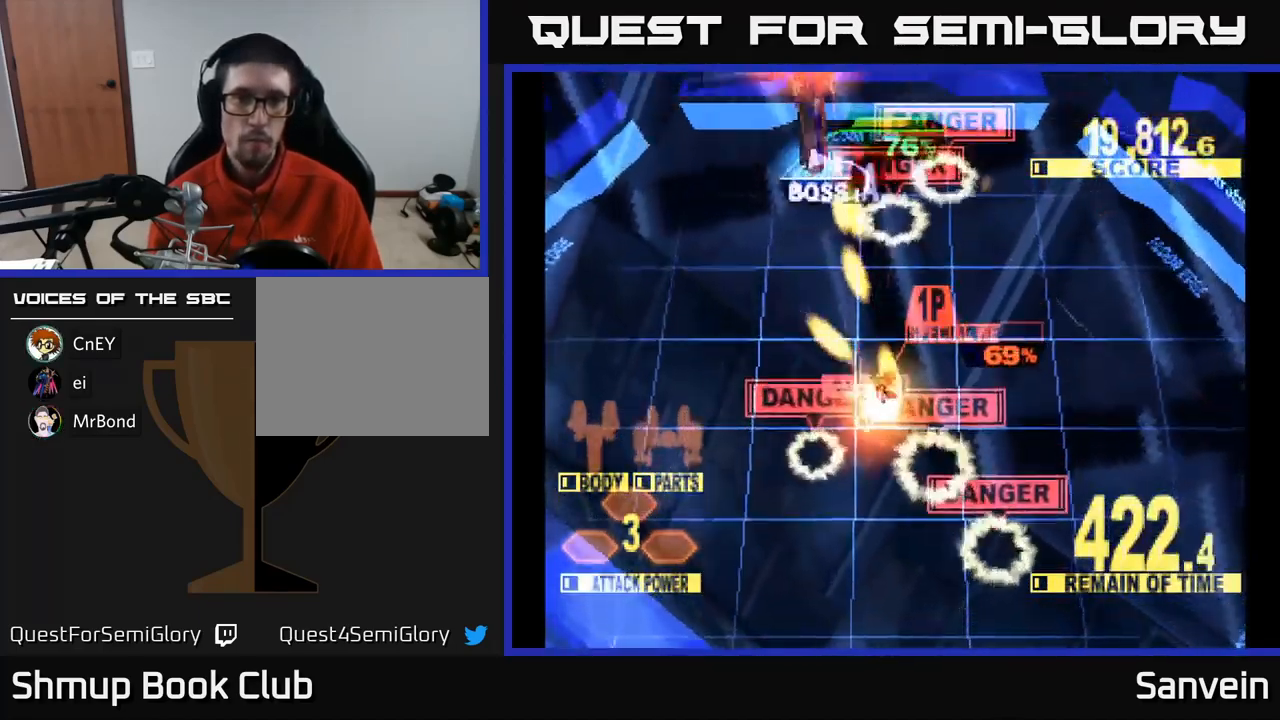
{"buttons": ["X"], "left_stick": "center", "right_stick": "center", "events": [[117, "DPAD_LEFT", "down"], [150, "DPAD_UP", "down"], [367, "DPAD_UP", "up"], [384, "DPAD_LEFT", "up"]]}
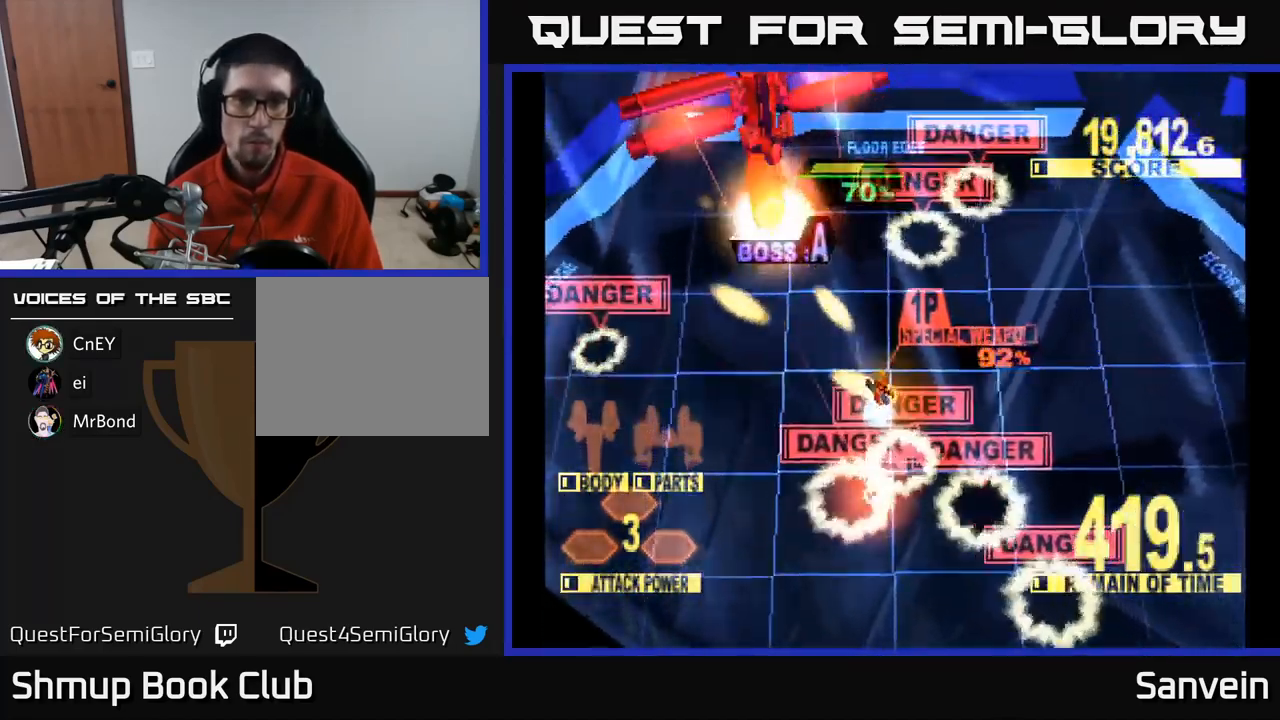
{"buttons": ["A", "X", "DPAD_UP", "DPAD_LEFT"], "left_stick": "center", "right_stick": "center", "events": [[134, "DPAD_UP", "down"], [201, "DPAD_LEFT", "down"], [301, "DPAD_LEFT", "up"], [351, "DPAD_UP", "up"], [417, "DPAD_UP", "down"], [451, "DPAD_LEFT", "down"], [467, "A", "down"]]}
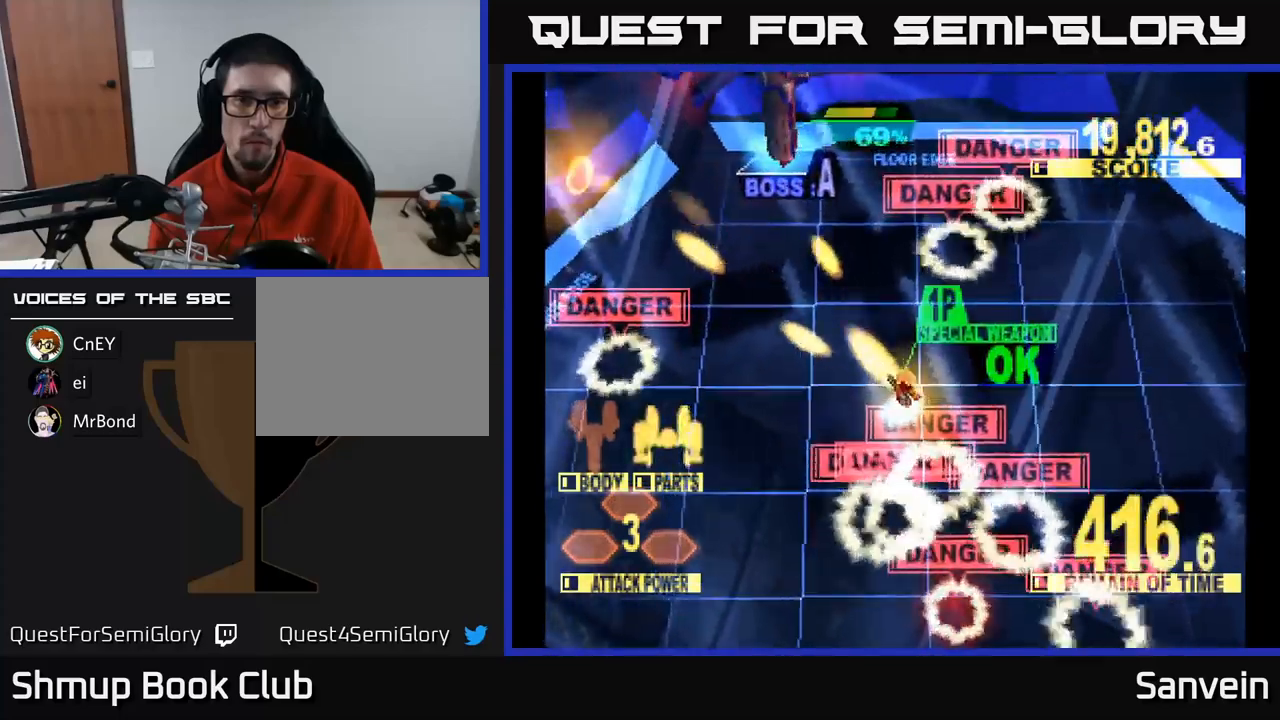
{"buttons": ["X", "DPAD_UP"], "left_stick": "center", "right_stick": "center", "events": [[50, "DPAD_LEFT", "up"], [83, "A", "up"], [183, "A", "down"], [233, "A", "up"]]}
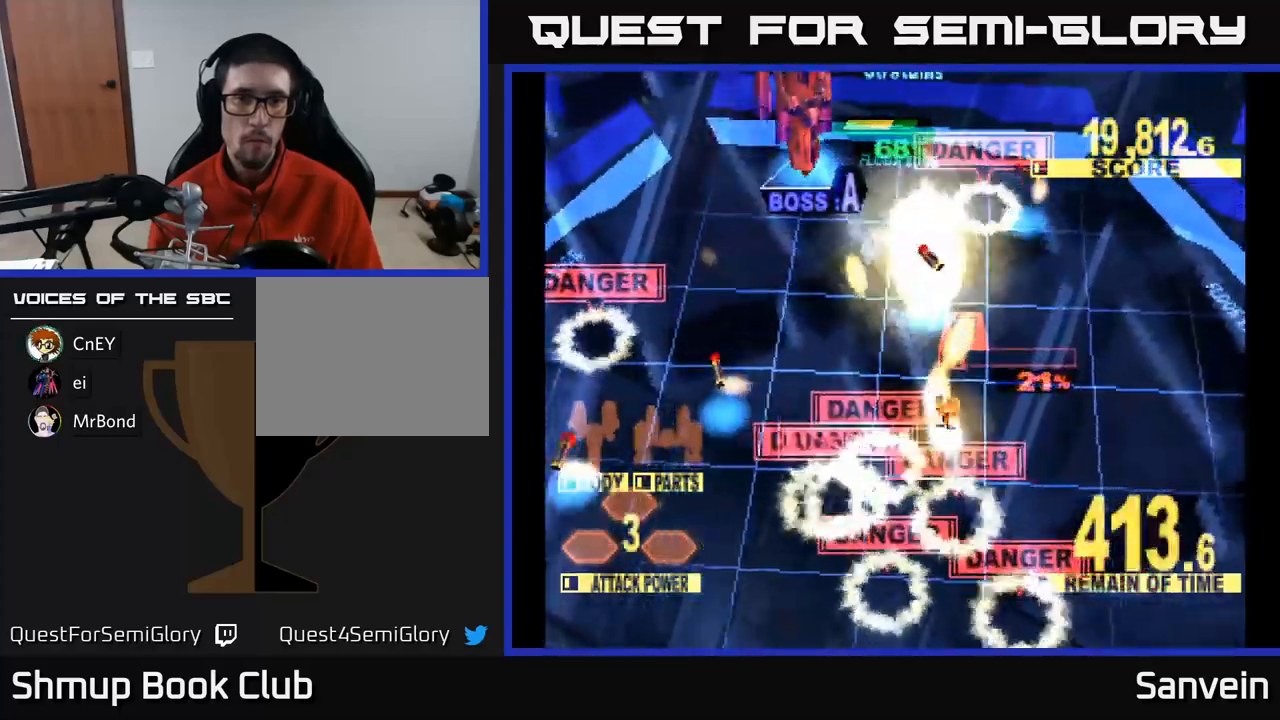
{"buttons": ["X", "DPAD_UP", "DPAD_LEFT"], "left_stick": "center", "right_stick": "center", "events": [[67, "DPAD_LEFT", "down"], [183, "DPAD_LEFT", "up"], [283, "DPAD_UP", "up"], [400, "DPAD_LEFT", "down"], [400, "DPAD_UP", "down"]]}
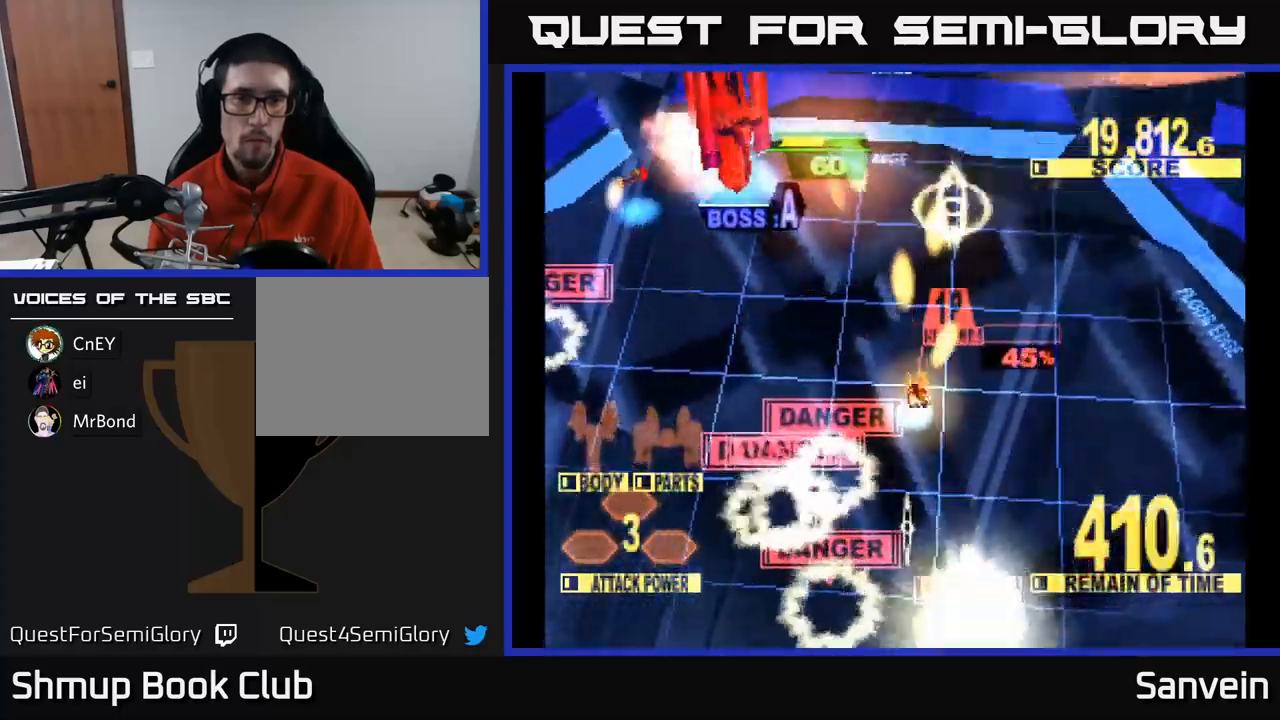
{"buttons": ["X"], "left_stick": "center", "right_stick": "center", "events": [[283, "DPAD_LEFT", "up"], [383, "DPAD_UP", "up"]]}
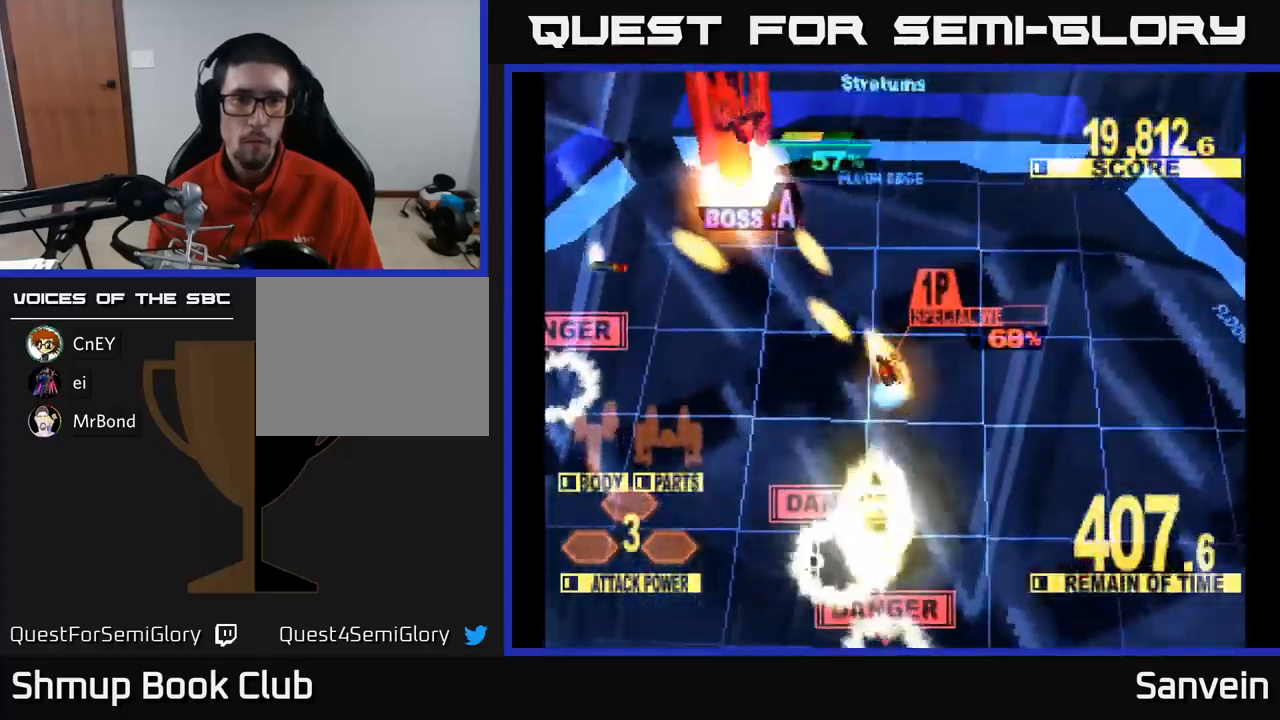
{"buttons": ["X", "DPAD_LEFT"], "left_stick": "center", "right_stick": "center", "events": [[83, "DPAD_LEFT", "down"], [83, "DPAD_UP", "down"], [217, "DPAD_UP", "up"], [233, "DPAD_LEFT", "up"], [400, "DPAD_UP", "down"], [450, "DPAD_LEFT", "down"], [500, "DPAD_UP", "up"]]}
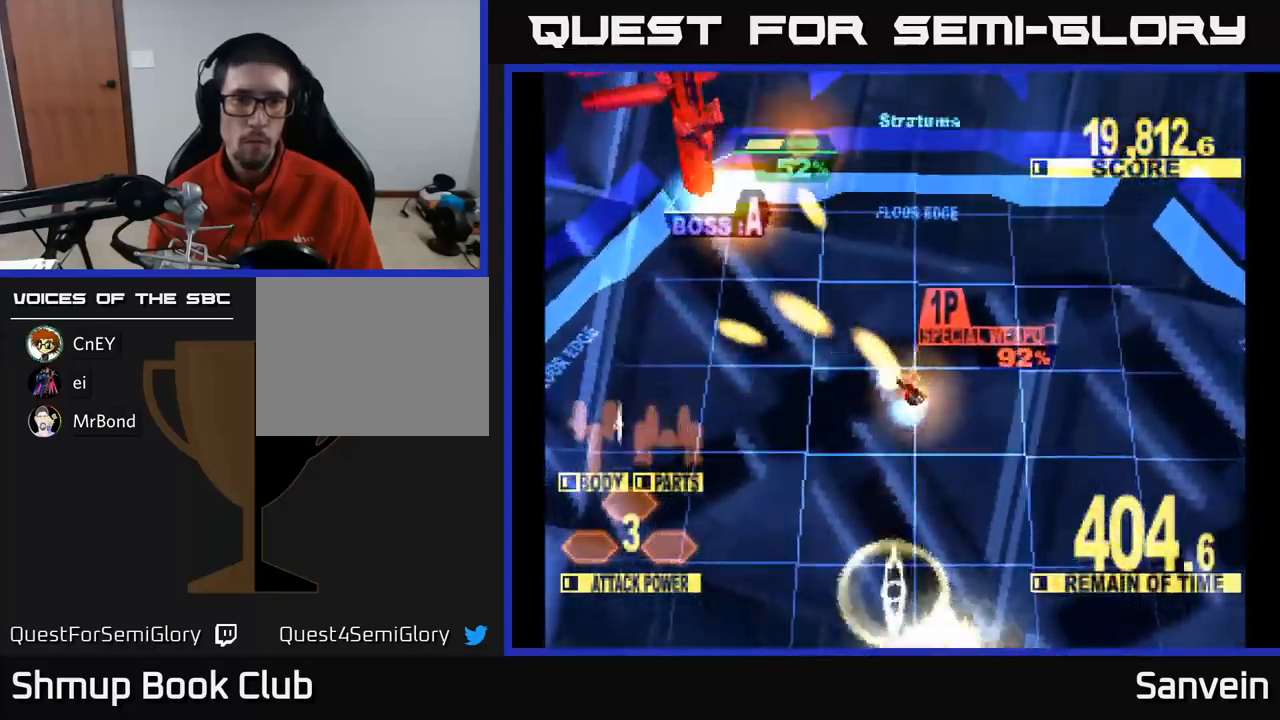
{"buttons": ["X", "DPAD_LEFT"], "left_stick": "center", "right_stick": "center", "events": [[17, "DPAD_LEFT", "up"], [183, "DPAD_LEFT", "down"], [200, "A", "down"], [200, "DPAD_UP", "down"], [267, "DPAD_UP", "up"], [283, "DPAD_LEFT", "up"], [317, "A", "up"], [383, "A", "down"], [383, "DPAD_LEFT", "down"], [433, "DPAD_UP", "down"], [467, "DPAD_UP", "up"], [500, "A", "up"]]}
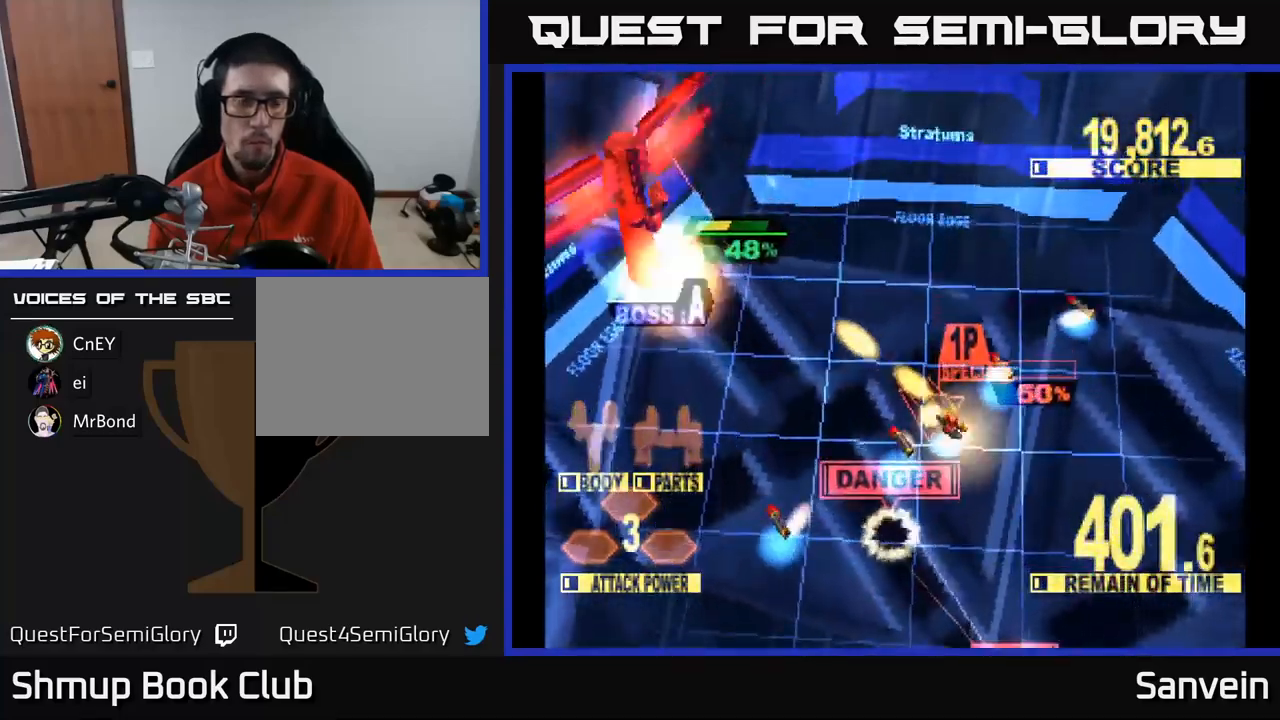
{"buttons": ["X", "DPAD_UP", "DPAD_LEFT"], "left_stick": "center", "right_stick": "center", "events": [[67, "A", "down"], [150, "A", "up"], [167, "DPAD_UP", "down"]]}
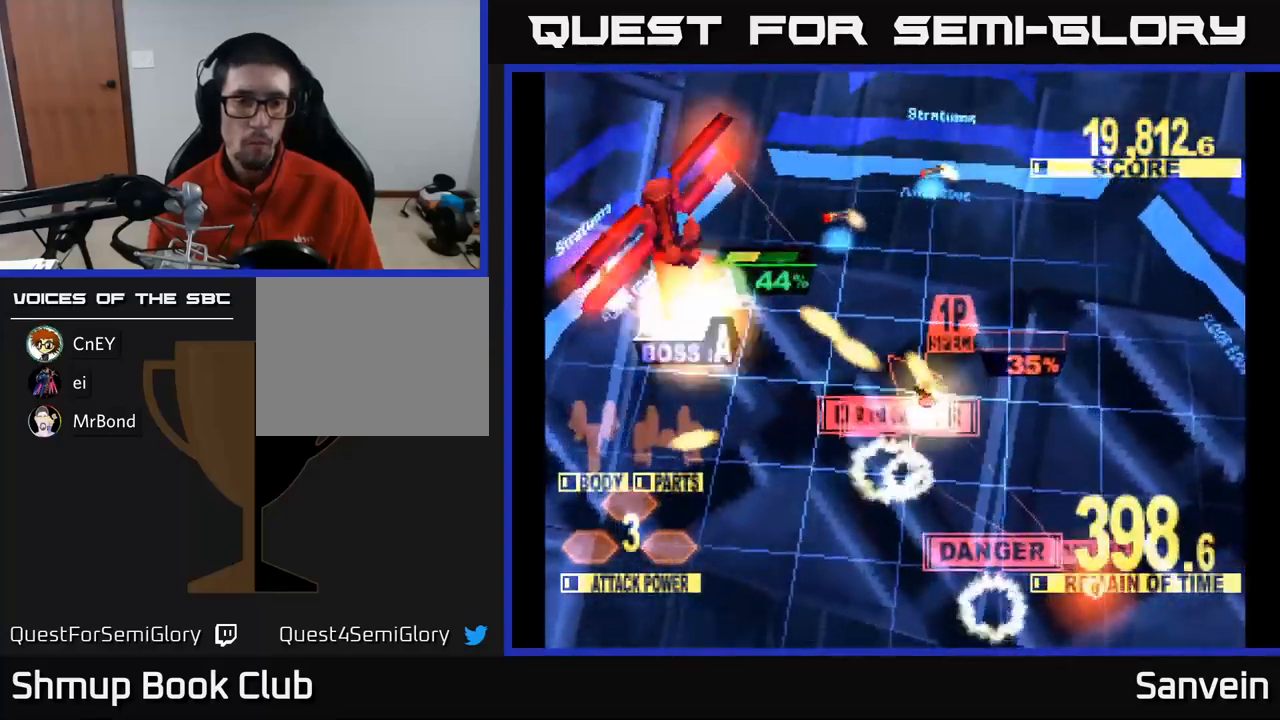
{"buttons": ["X", "DPAD_LEFT"], "left_stick": "center", "right_stick": "center", "events": [[133, "DPAD_UP", "up"]]}
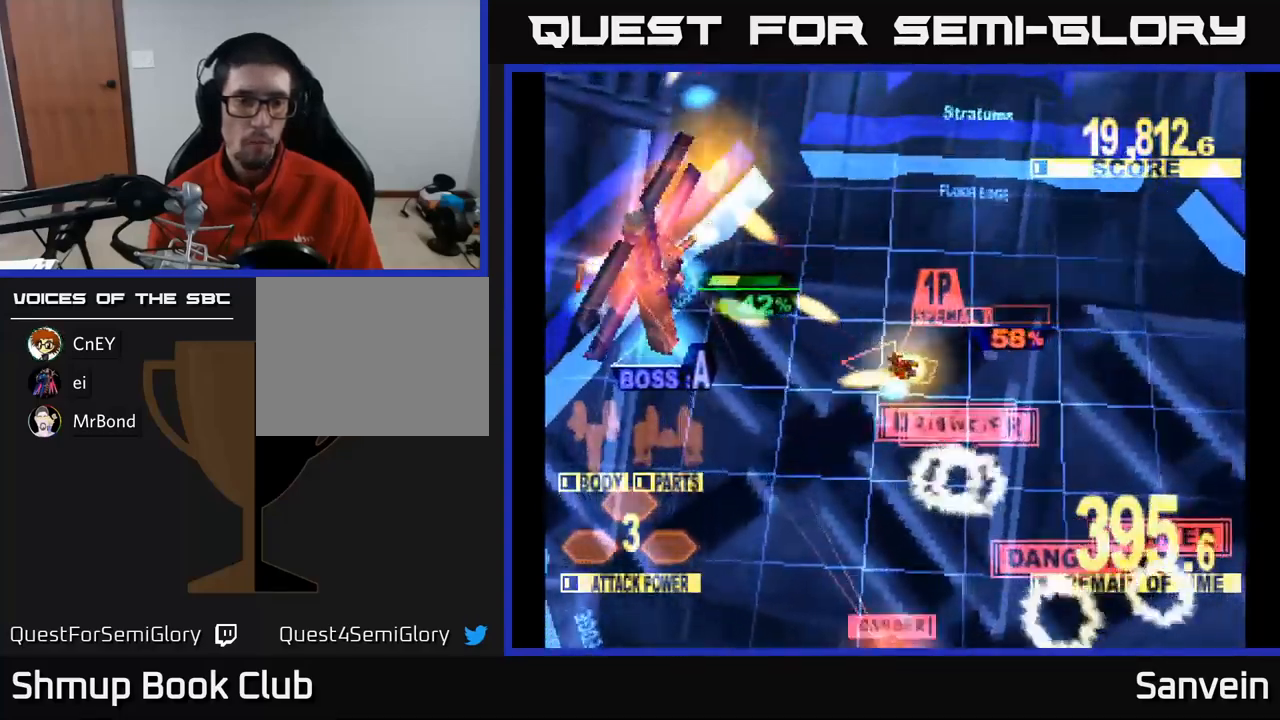
{"buttons": ["X", "DPAD_LEFT"], "left_stick": "center", "right_stick": "center", "events": [[33, "DPAD_DOWN", "down"], [100, "DPAD_DOWN", "up"], [333, "DPAD_DOWN", "down"], [500, "DPAD_DOWN", "up"]]}
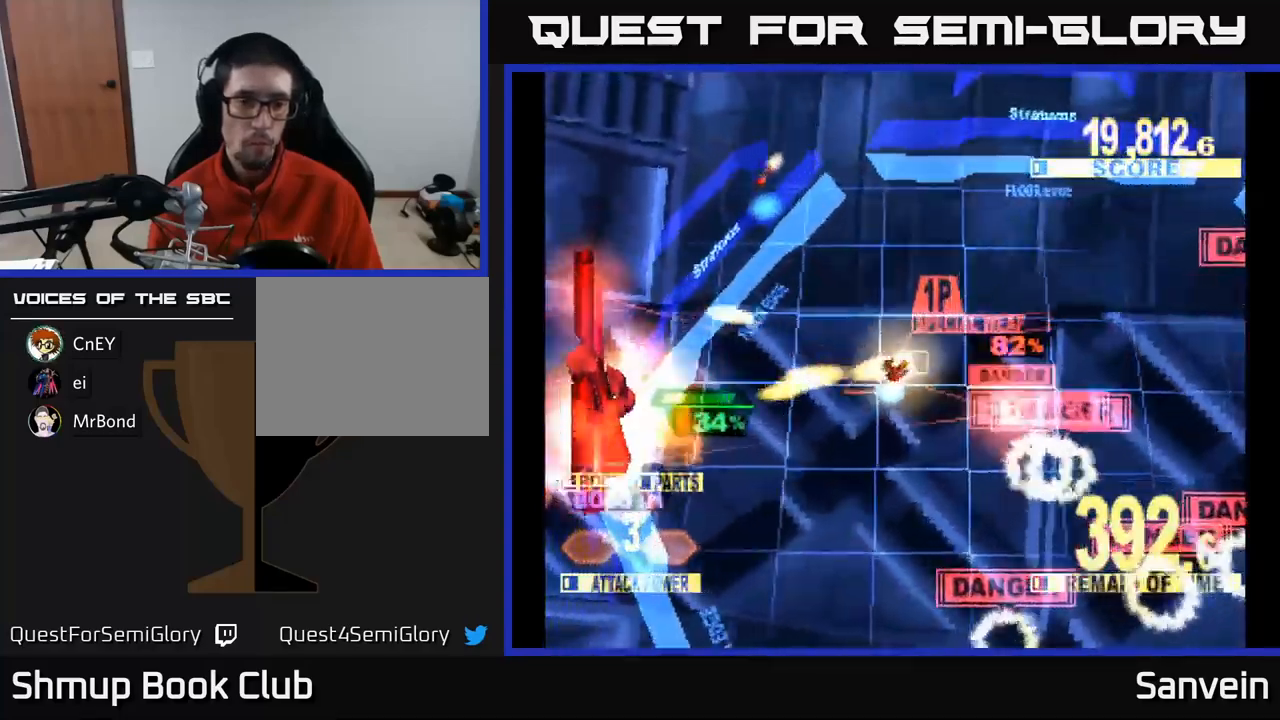
{"buttons": ["X", "DPAD_DOWN", "DPAD_RIGHT"], "left_stick": "center", "right_stick": "center", "events": [[100, "DPAD_DOWN", "down"], [167, "DPAD_LEFT", "up"], [200, "DPAD_DOWN", "up"], [317, "DPAD_DOWN", "down"], [317, "DPAD_LEFT", "down"], [417, "DPAD_LEFT", "up"], [483, "DPAD_RIGHT", "down"]]}
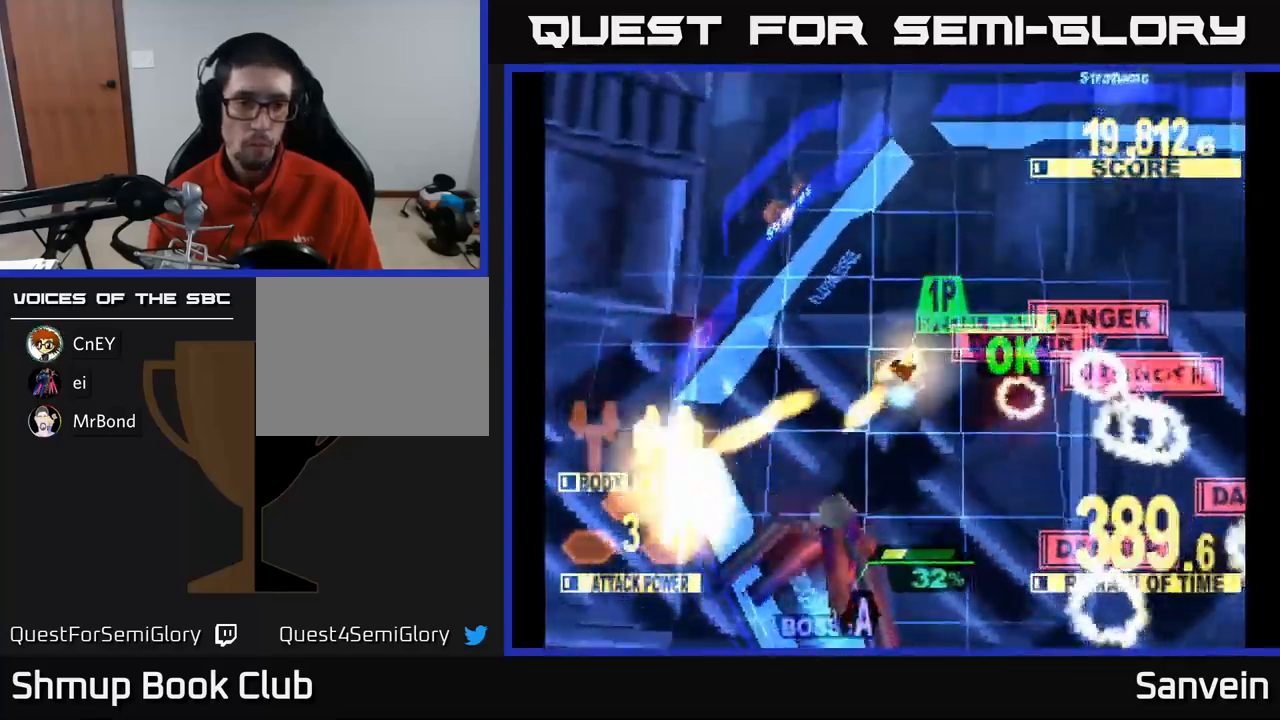
{"buttons": ["X", "DPAD_DOWN", "DPAD_RIGHT"], "left_stick": "center", "right_stick": "center", "events": [[216, "DPAD_RIGHT", "up"], [249, "A", "down"], [249, "X", "up"], [316, "X", "down"], [366, "A", "up"], [433, "DPAD_RIGHT", "down"]]}
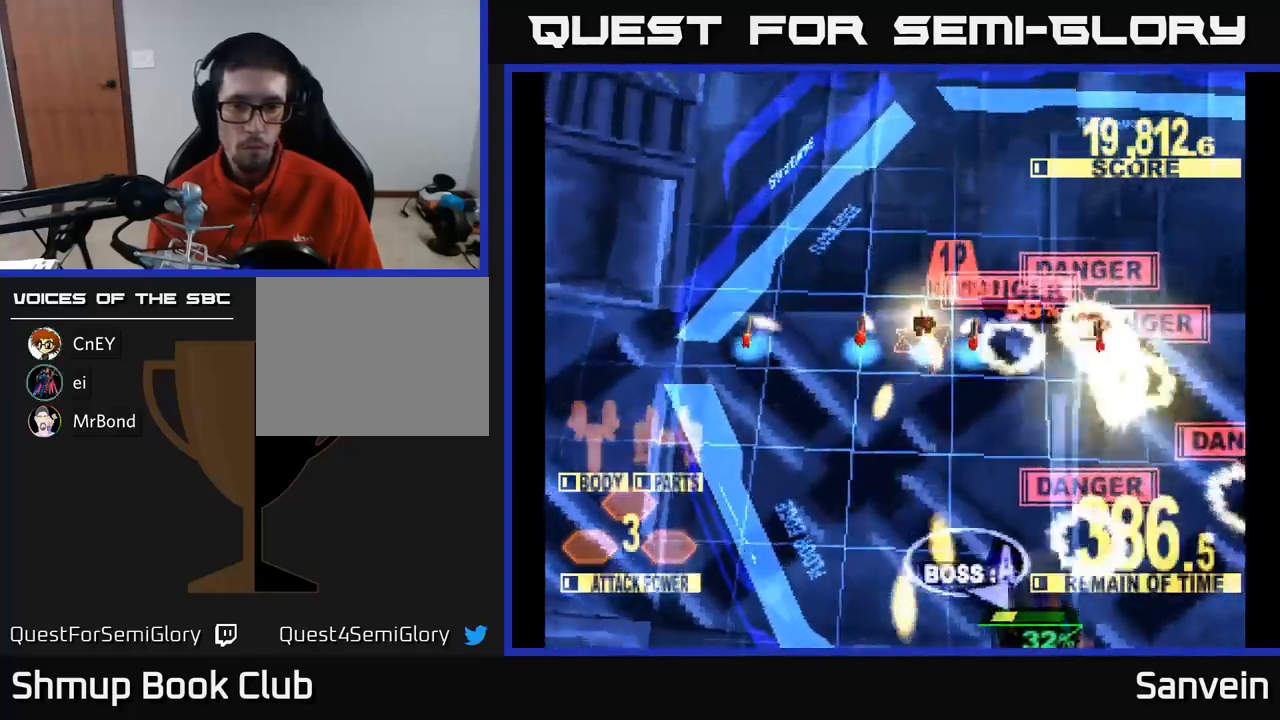
{"buttons": ["DPAD_DOWN", "DPAD_LEFT"], "left_stick": "center", "right_stick": "center", "events": [[33, "DPAD_RIGHT", "up"], [333, "X", "up"], [383, "DPAD_LEFT", "down"]]}
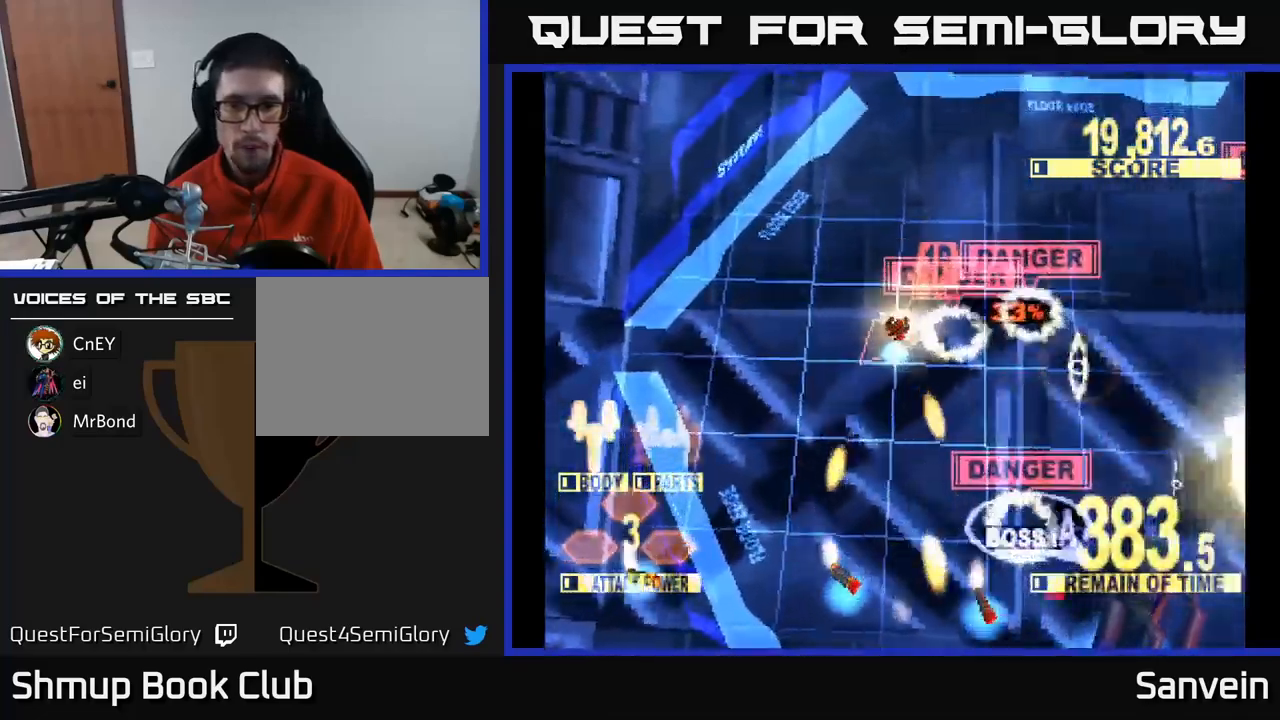
{"buttons": ["X", "DPAD_DOWN", "DPAD_RIGHT"], "left_stick": "center", "right_stick": "center", "events": [[50, "DPAD_LEFT", "up"], [67, "X", "down"], [300, "DPAD_RIGHT", "down"]]}
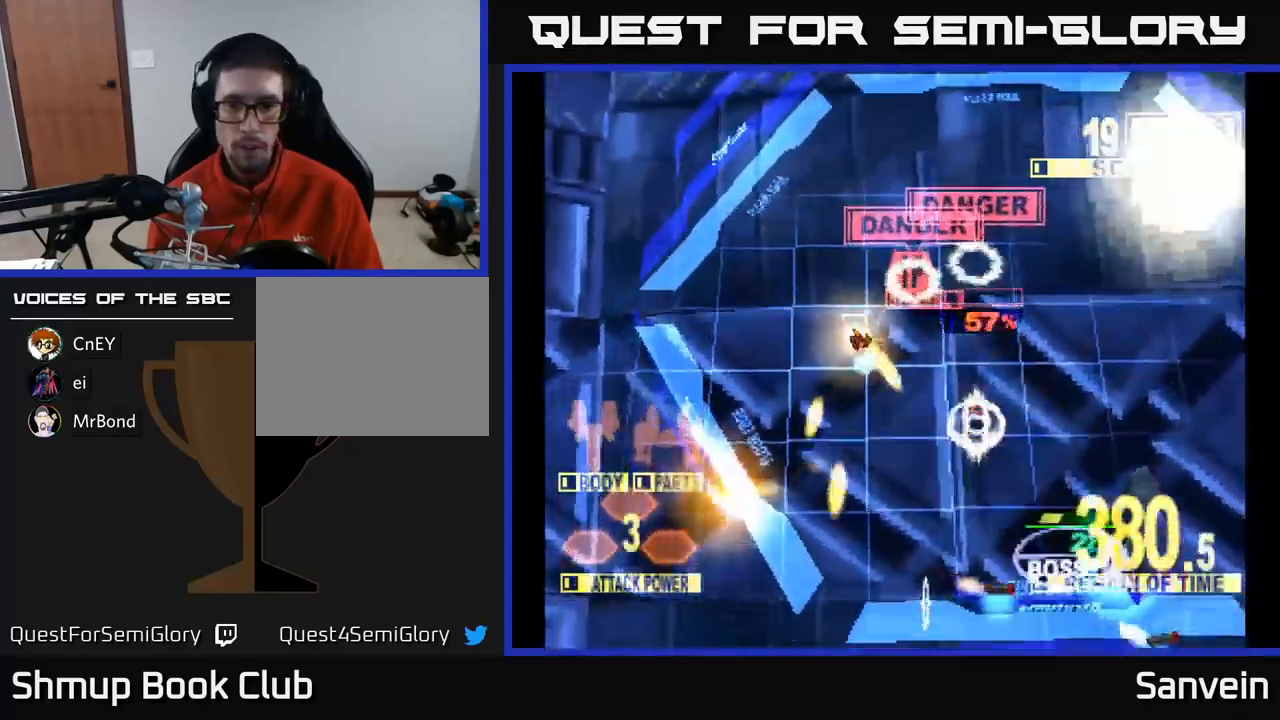
{"buttons": ["X", "DPAD_RIGHT"], "left_stick": "center", "right_stick": "center", "events": [[217, "DPAD_DOWN", "up"]]}
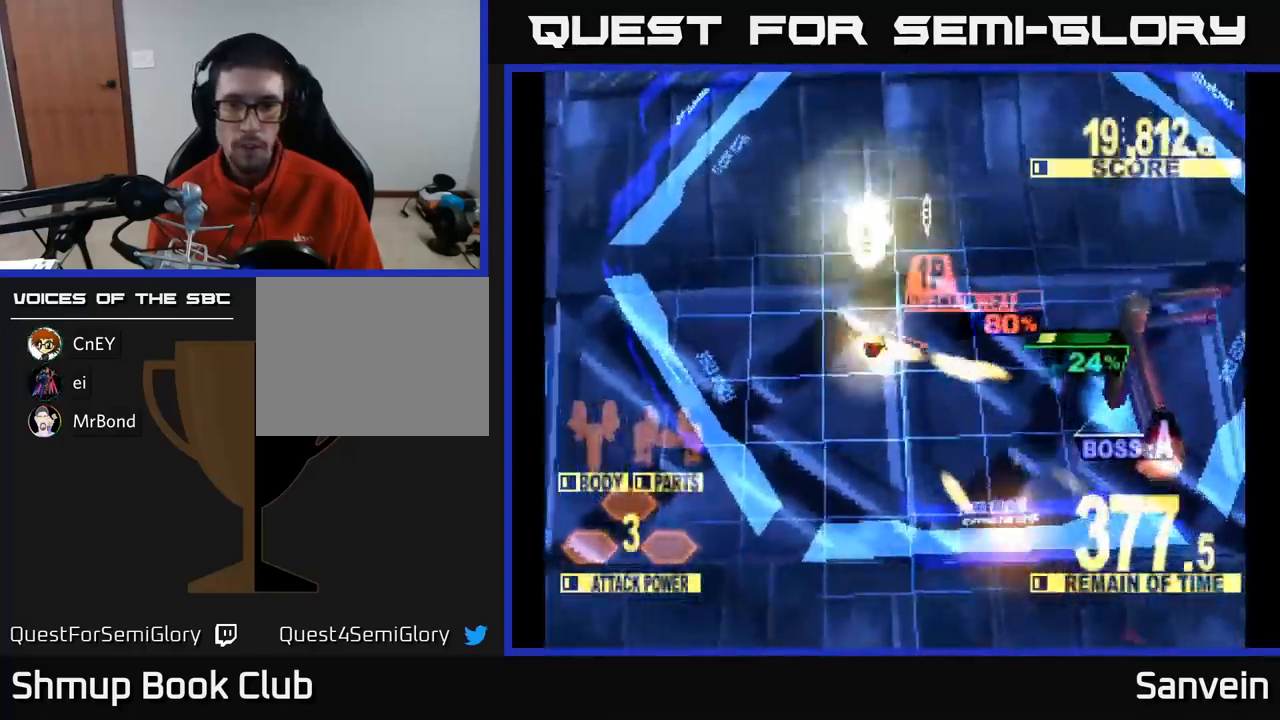
{"buttons": ["X", "DPAD_UP", "DPAD_RIGHT"], "left_stick": "center", "right_stick": "center", "events": [[17, "DPAD_UP", "down"]]}
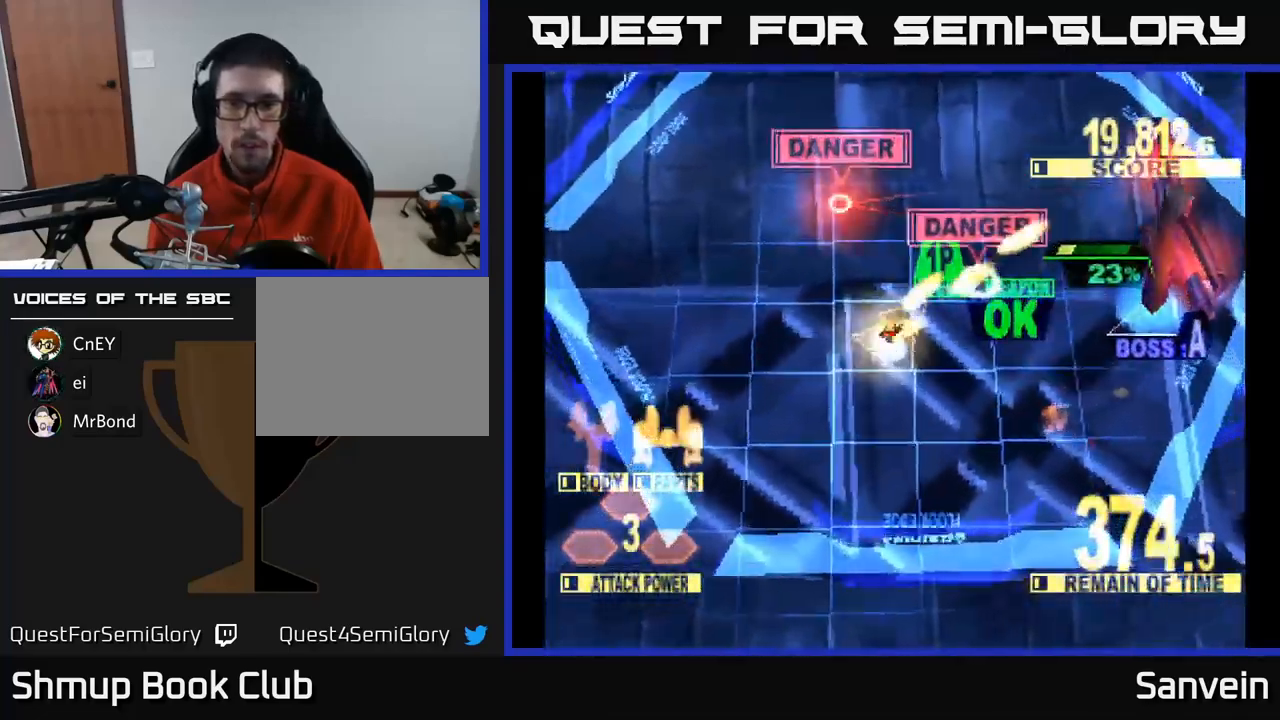
{"buttons": ["A", "X", "DPAD_DOWN", "DPAD_LEFT"], "left_stick": "center", "right_stick": "center", "events": [[233, "A", "down"], [250, "DPAD_UP", "up"], [300, "DPAD_DOWN", "down"], [317, "DPAD_RIGHT", "up"], [333, "A", "up"], [417, "A", "down"], [417, "DPAD_LEFT", "down"]]}
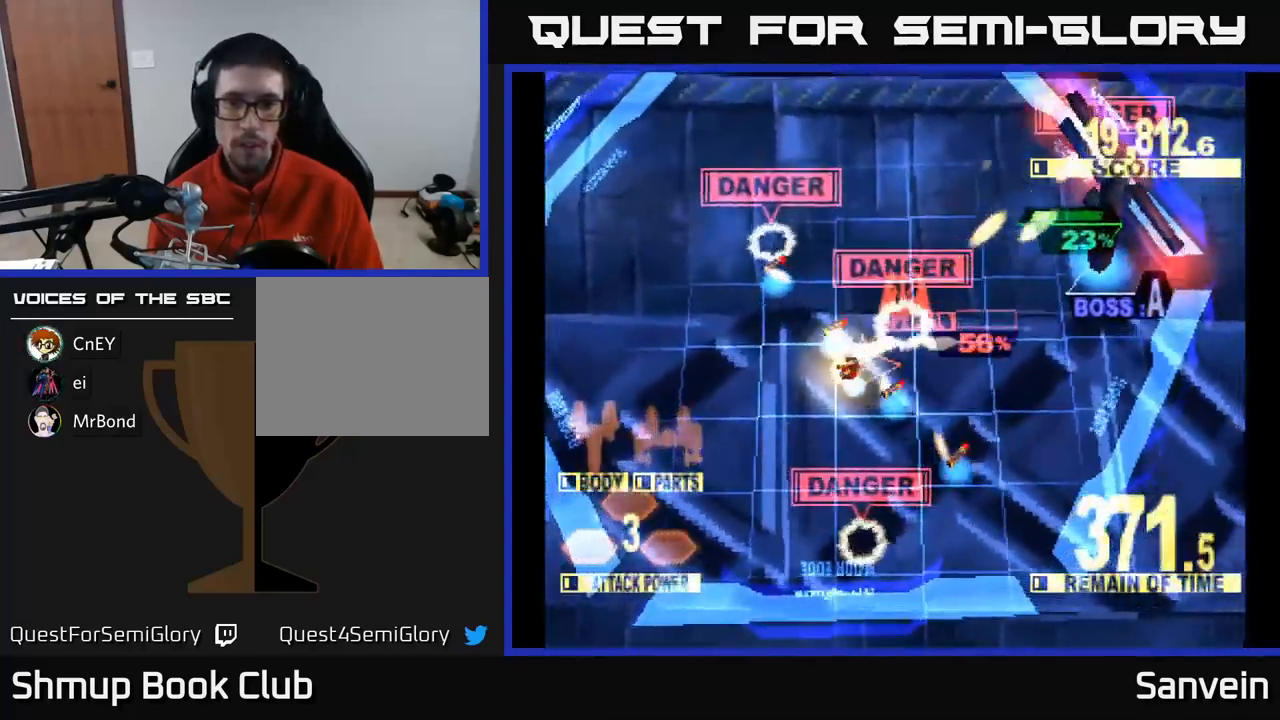
{"buttons": ["X", "DPAD_UP", "DPAD_RIGHT"], "left_stick": "center", "right_stick": "center"}
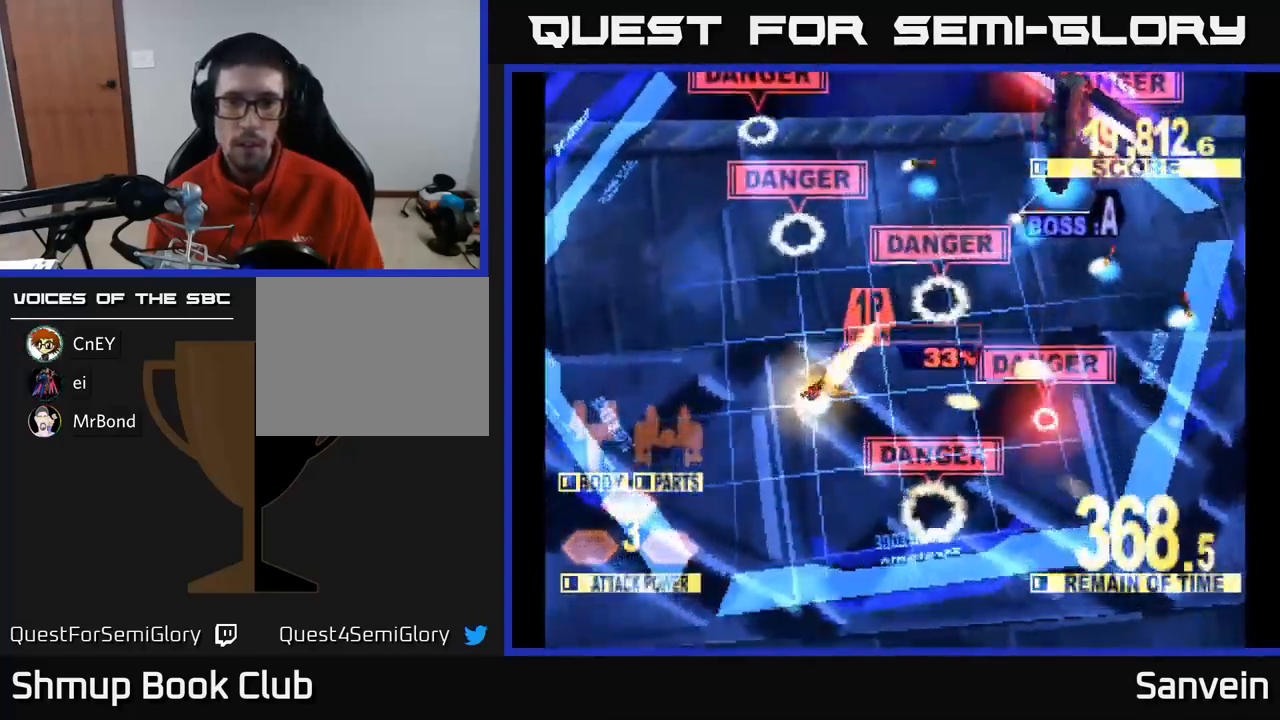
{"buttons": ["X", "DPAD_UP", "DPAD_RIGHT"], "left_stick": "center", "right_stick": "center", "events": [[367, "DPAD_RIGHT", "up"], [483, "DPAD_RIGHT", "down"]]}
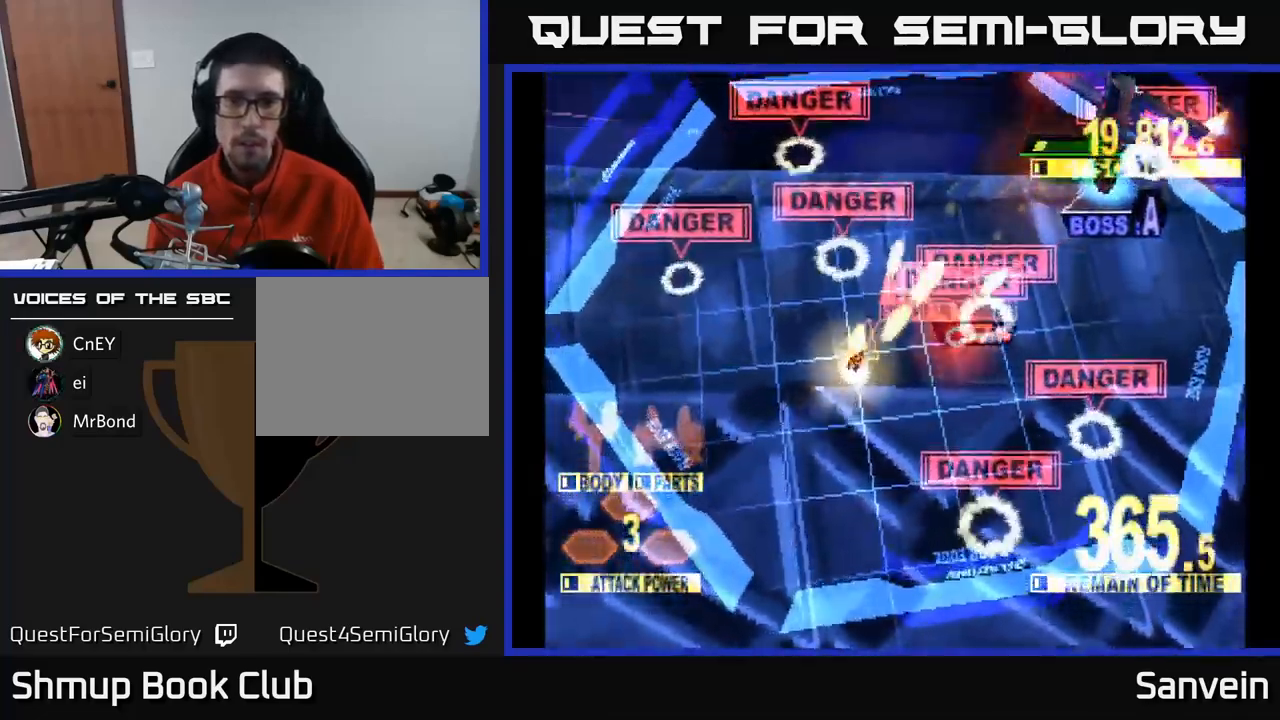
{"buttons": ["X", "DPAD_RIGHT"], "left_stick": "center", "right_stick": "center", "events": [[333, "DPAD_UP", "up"]]}